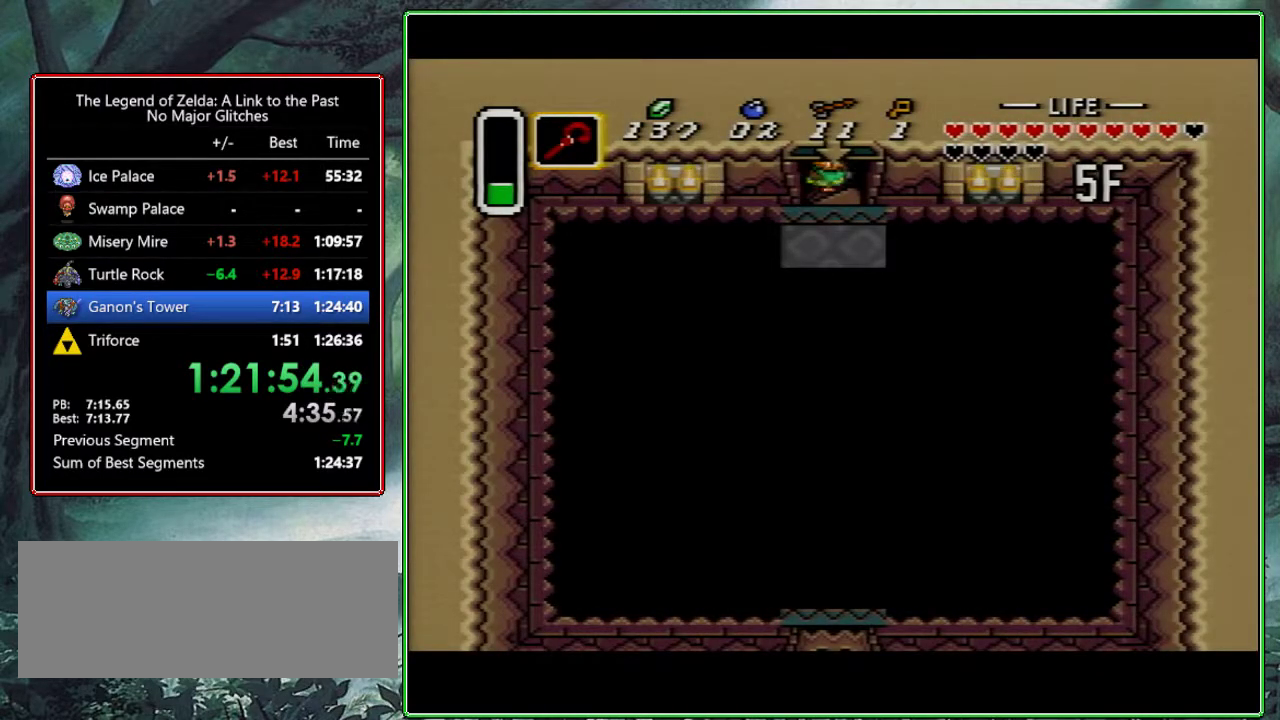
Gameplay with a controller (Nintendo layout); each line is a JSON object with the inputs held at the frame after it. "events" lists button and stick changes between this image and that frame as [ms after this image, input, new state], when the widget could be followed in between. Not read: L3 R3.
{"buttons": ["DPAD_RIGHT"], "events": [[483, "DPAD_RIGHT", "down"]]}
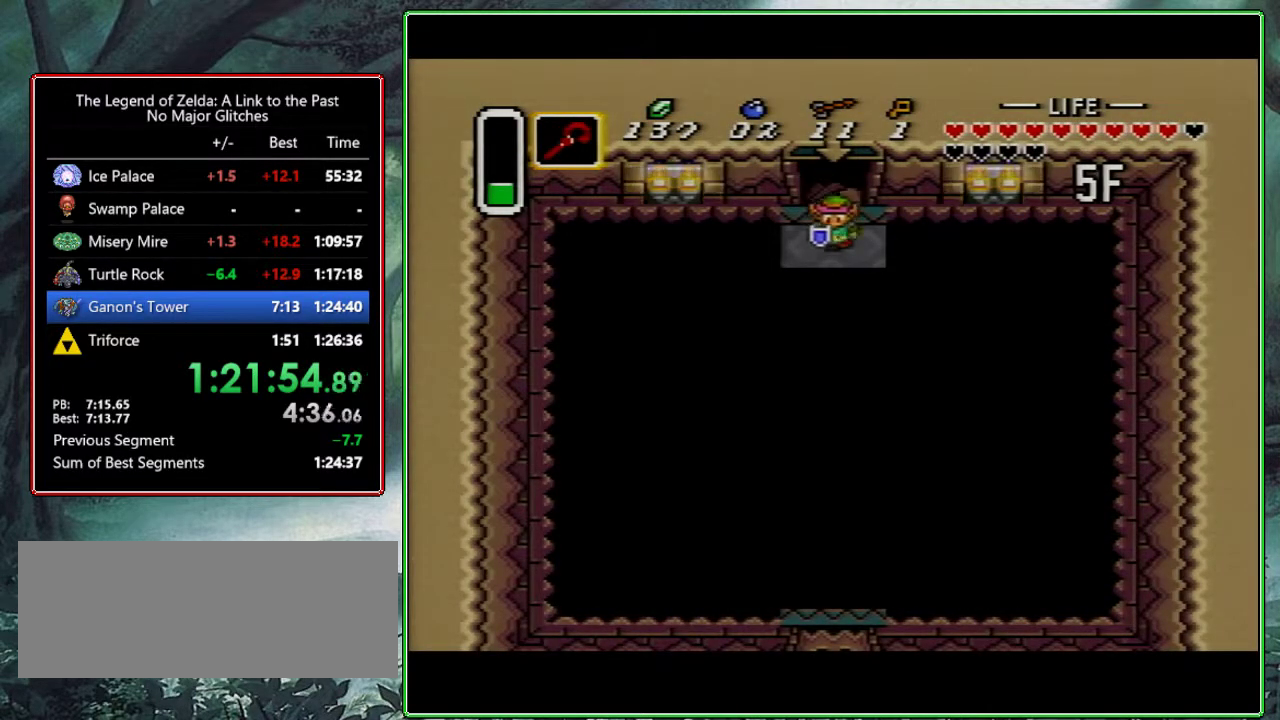
{"buttons": ["Y", "DPAD_DOWN"], "events": [[33, "DPAD_RIGHT", "up"], [83, "DPAD_DOWN", "down"], [467, "Y", "down"]]}
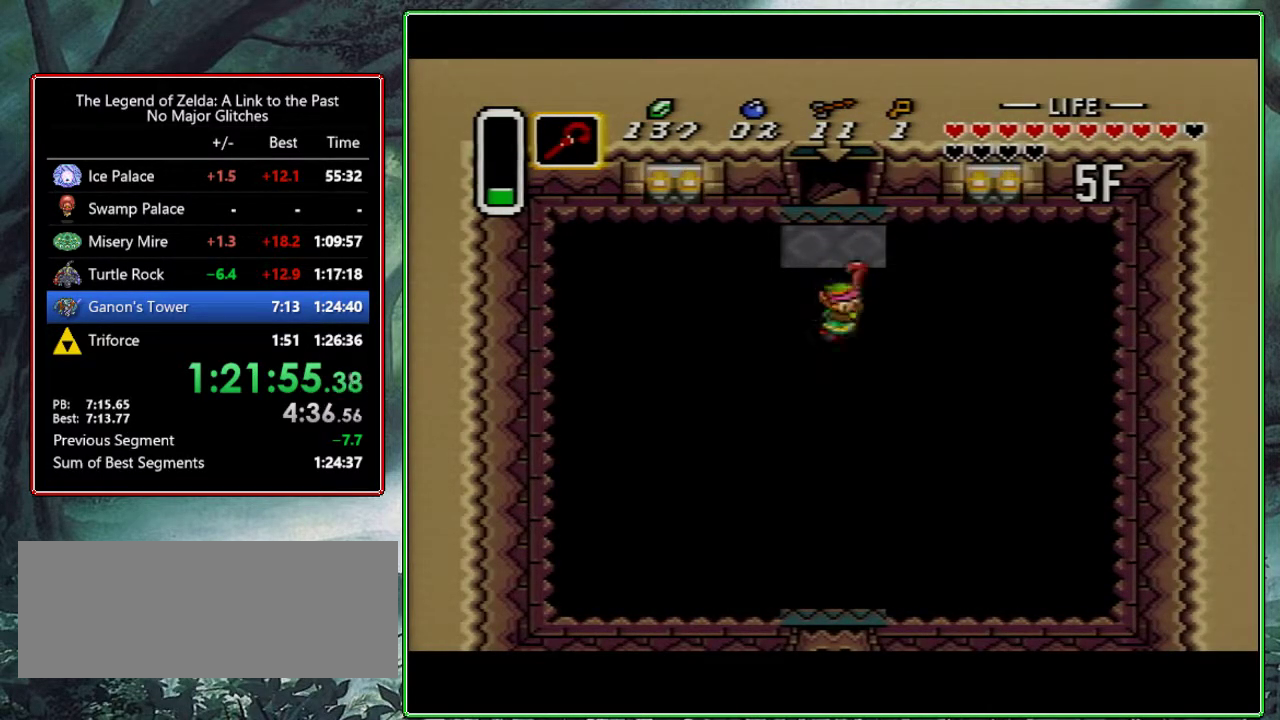
{"buttons": ["DPAD_DOWN", "DPAD_LEFT"], "events": [[100, "Y", "up"], [333, "Y", "down"], [433, "DPAD_LEFT", "down"], [483, "Y", "up"]]}
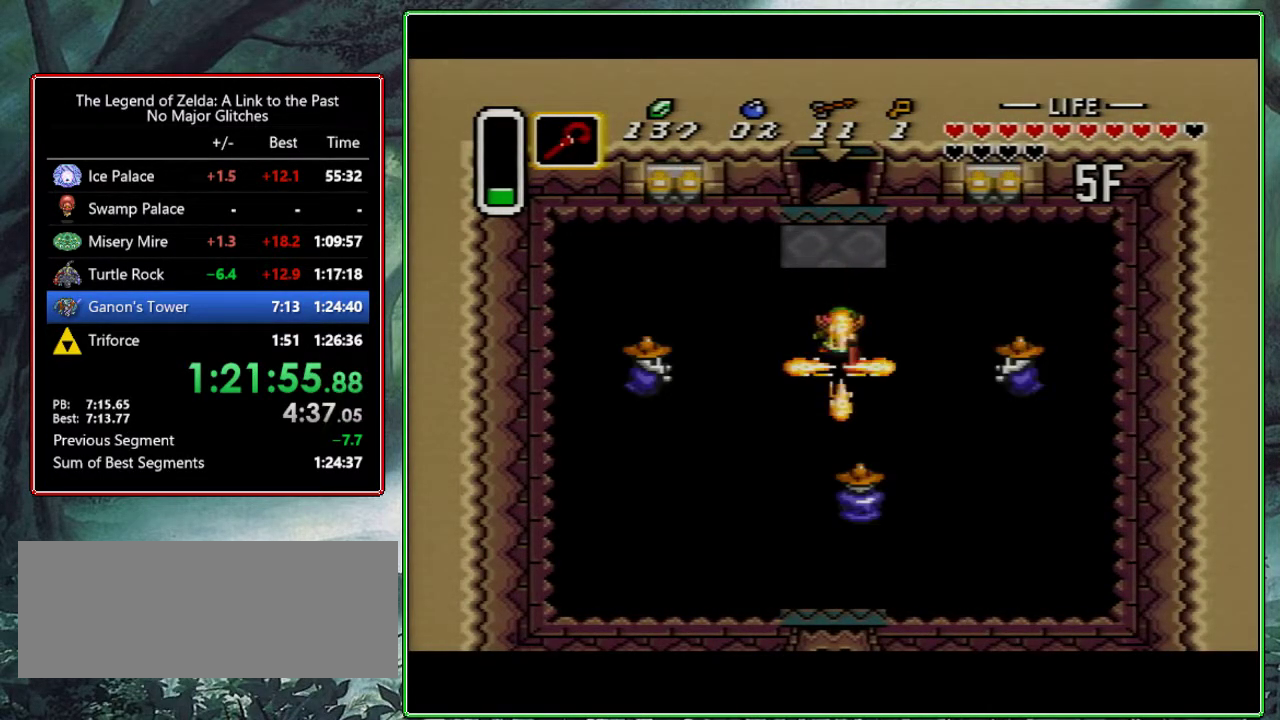
{"buttons": ["DPAD_DOWN"], "events": [[467, "DPAD_LEFT", "up"]]}
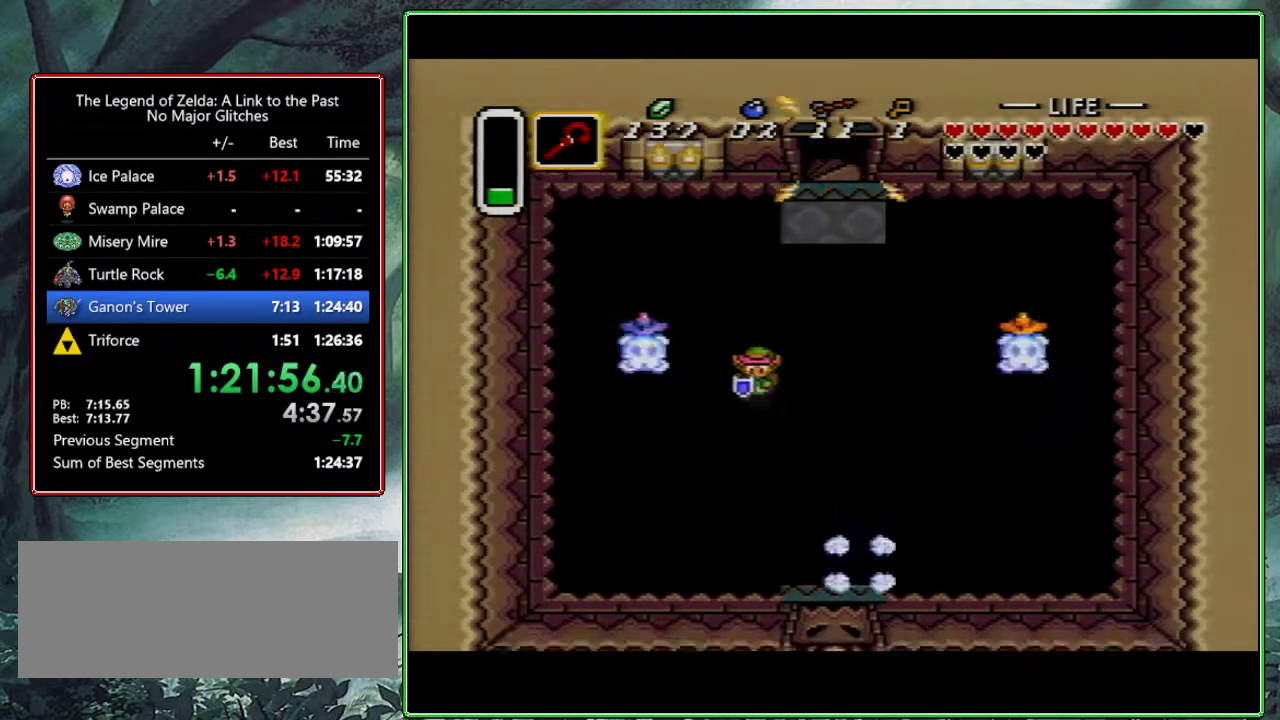
{"buttons": ["DPAD_DOWN"], "events": []}
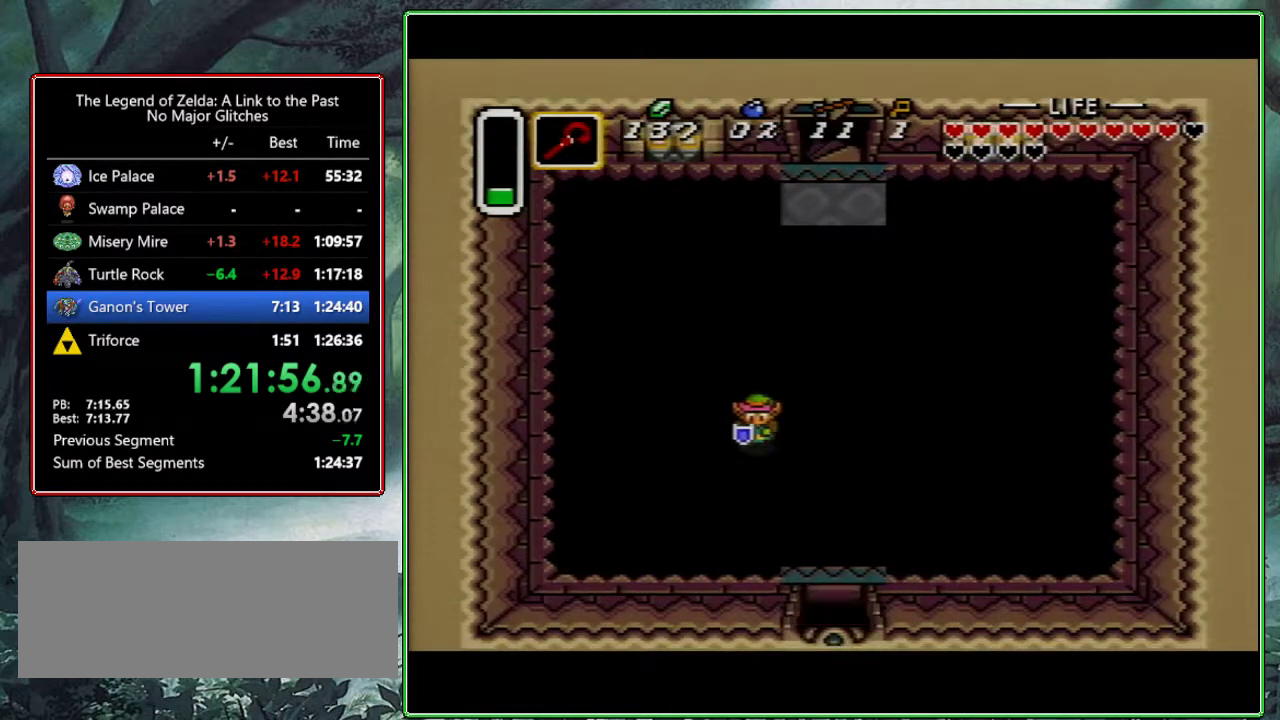
{"buttons": ["DPAD_DOWN", "DPAD_RIGHT"], "events": [[217, "DPAD_RIGHT", "down"]]}
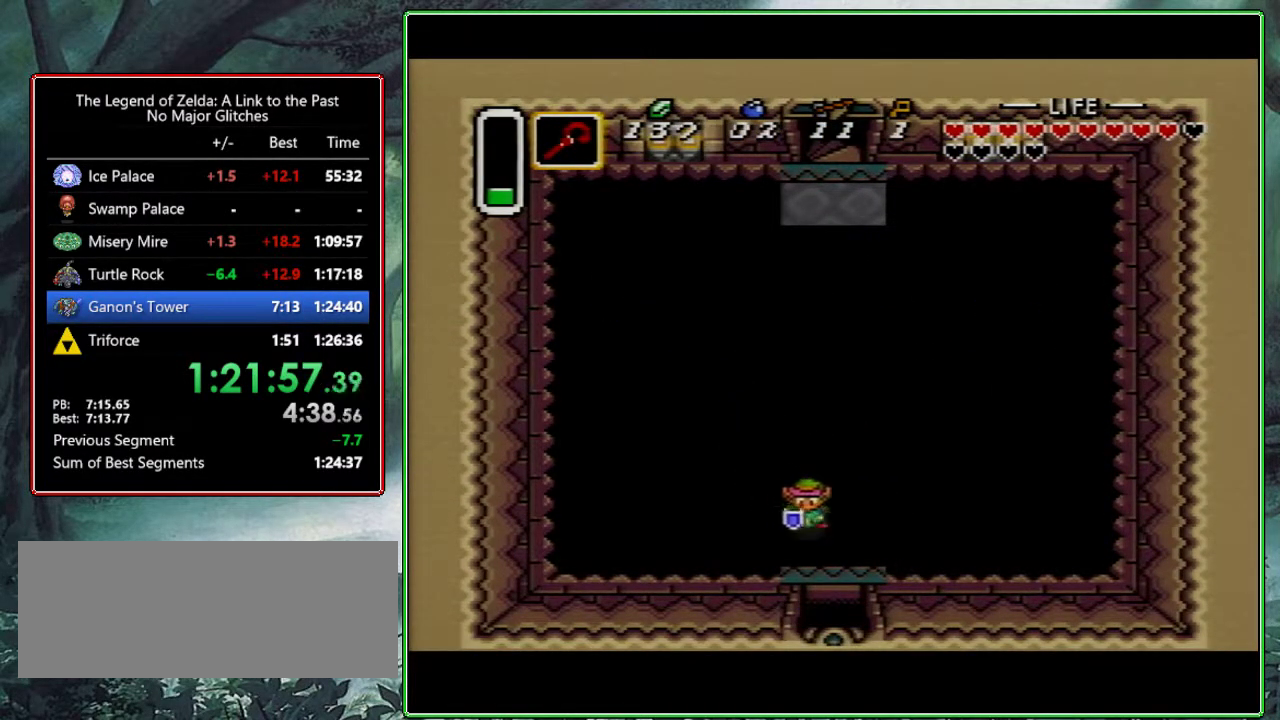
{"buttons": ["DPAD_DOWN"], "events": [[50, "DPAD_RIGHT", "up"]]}
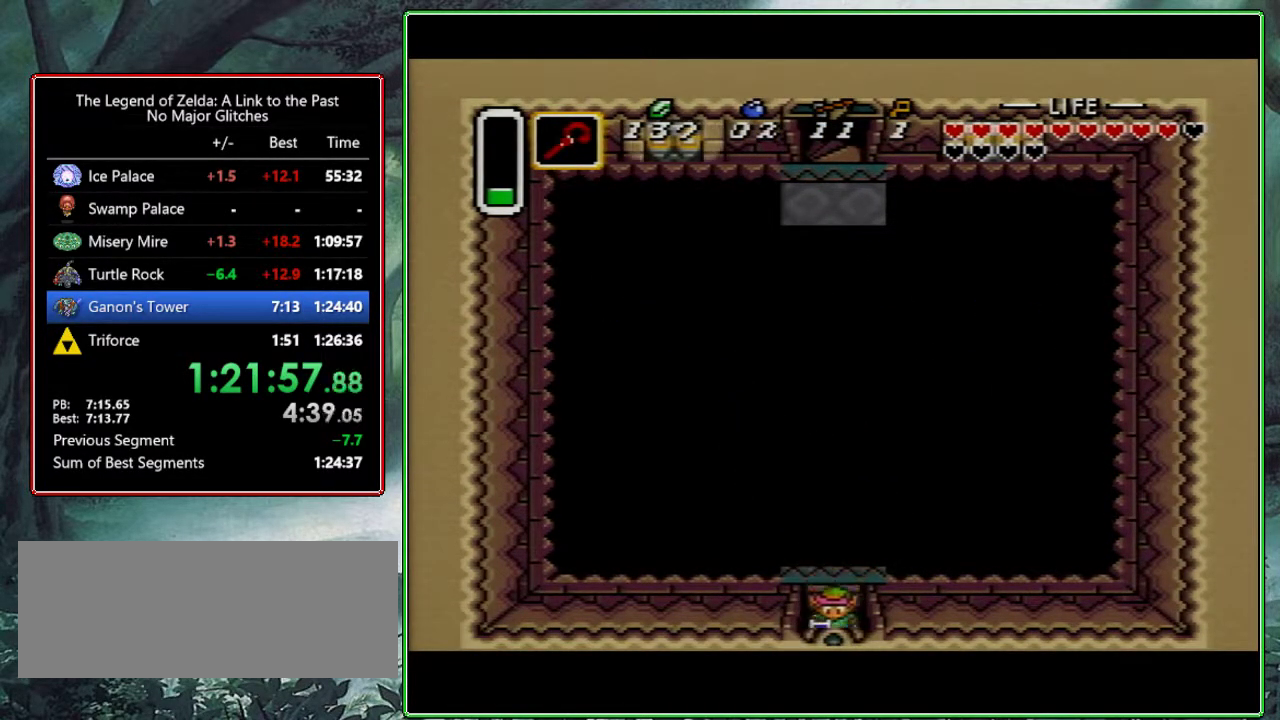
{"buttons": [], "events": [[500, "DPAD_DOWN", "up"]]}
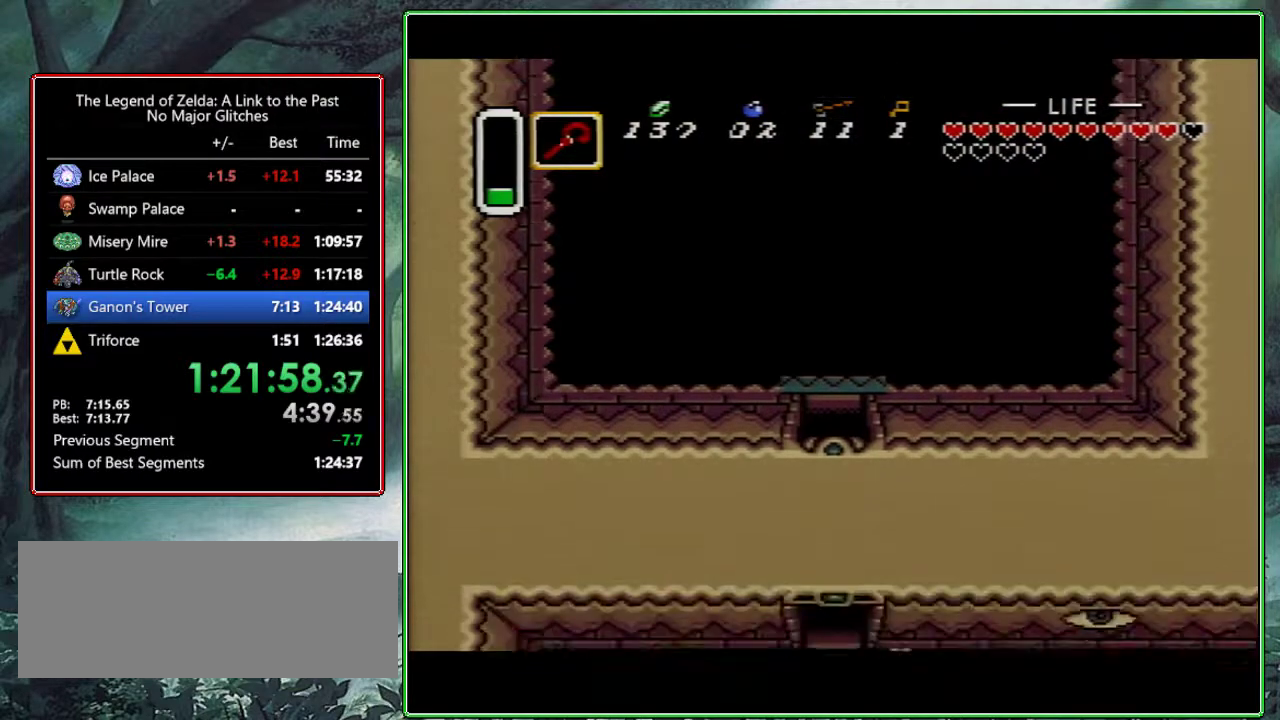
{"buttons": ["DPAD_DOWN"], "events": [[83, "DPAD_DOWN", "down"]]}
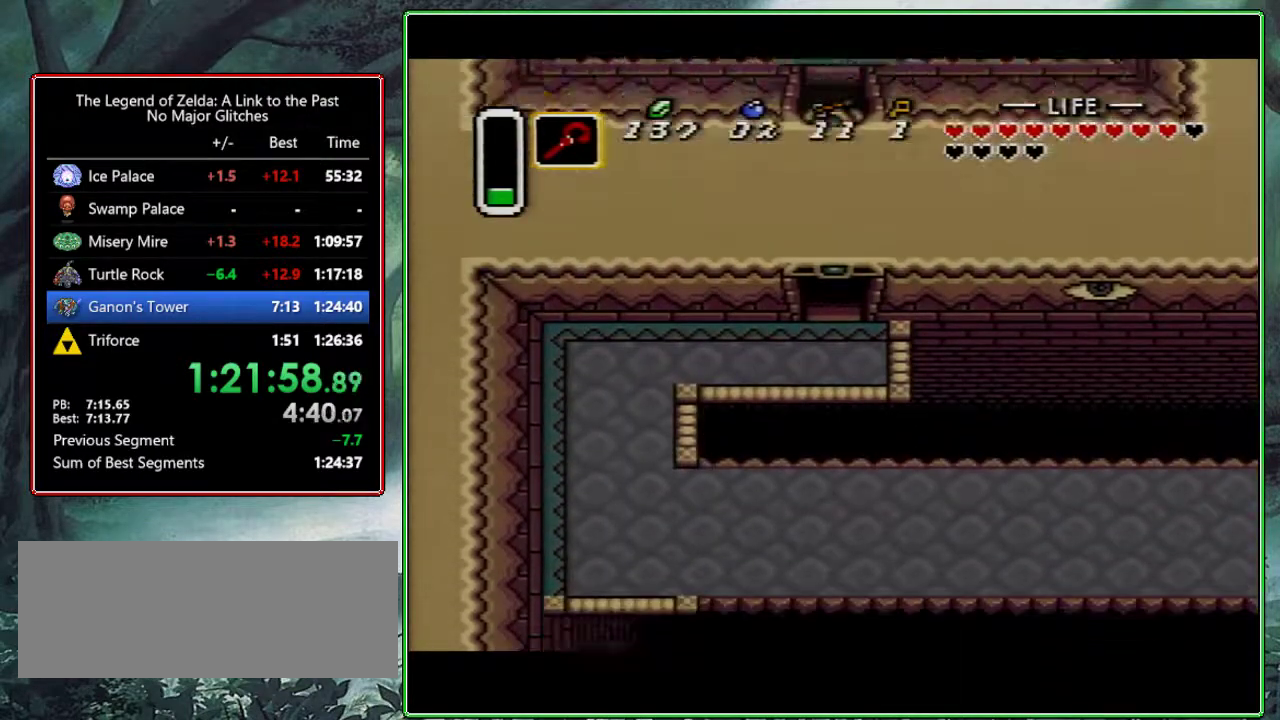
{"buttons": ["DPAD_DOWN", "DPAD_LEFT"], "events": [[83, "DPAD_LEFT", "down"]]}
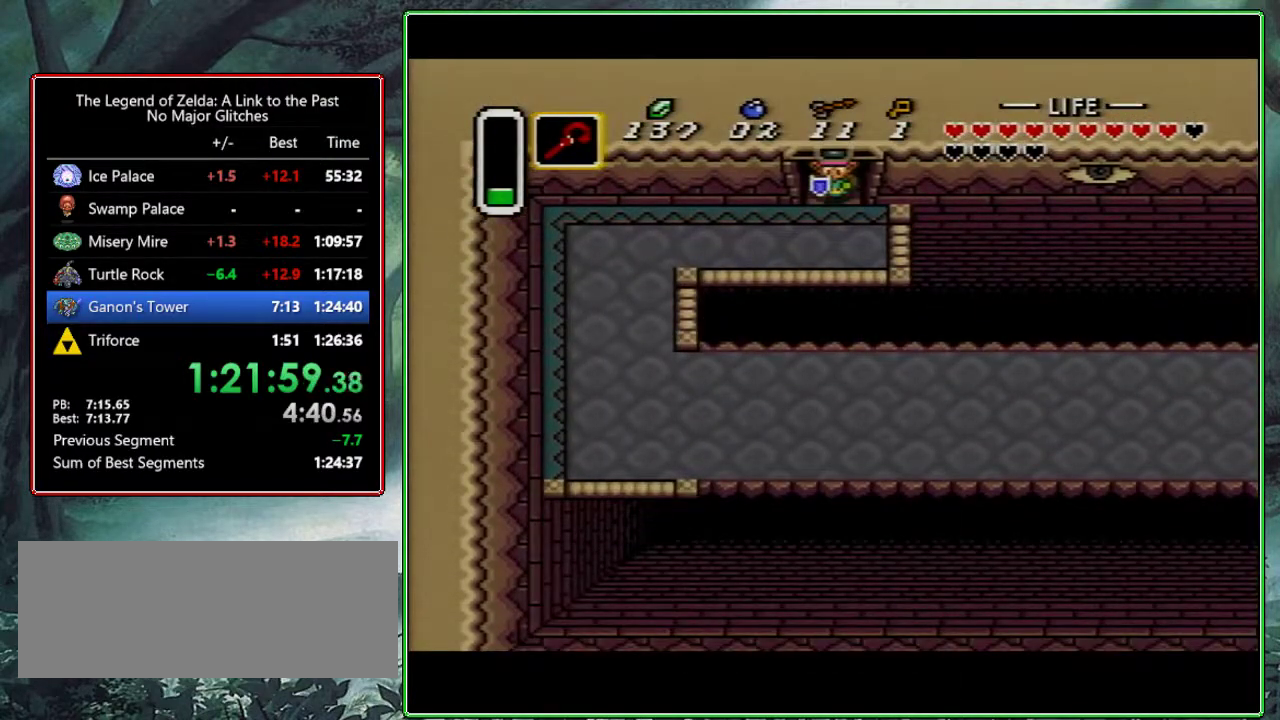
{"buttons": ["DPAD_DOWN", "DPAD_LEFT"], "events": []}
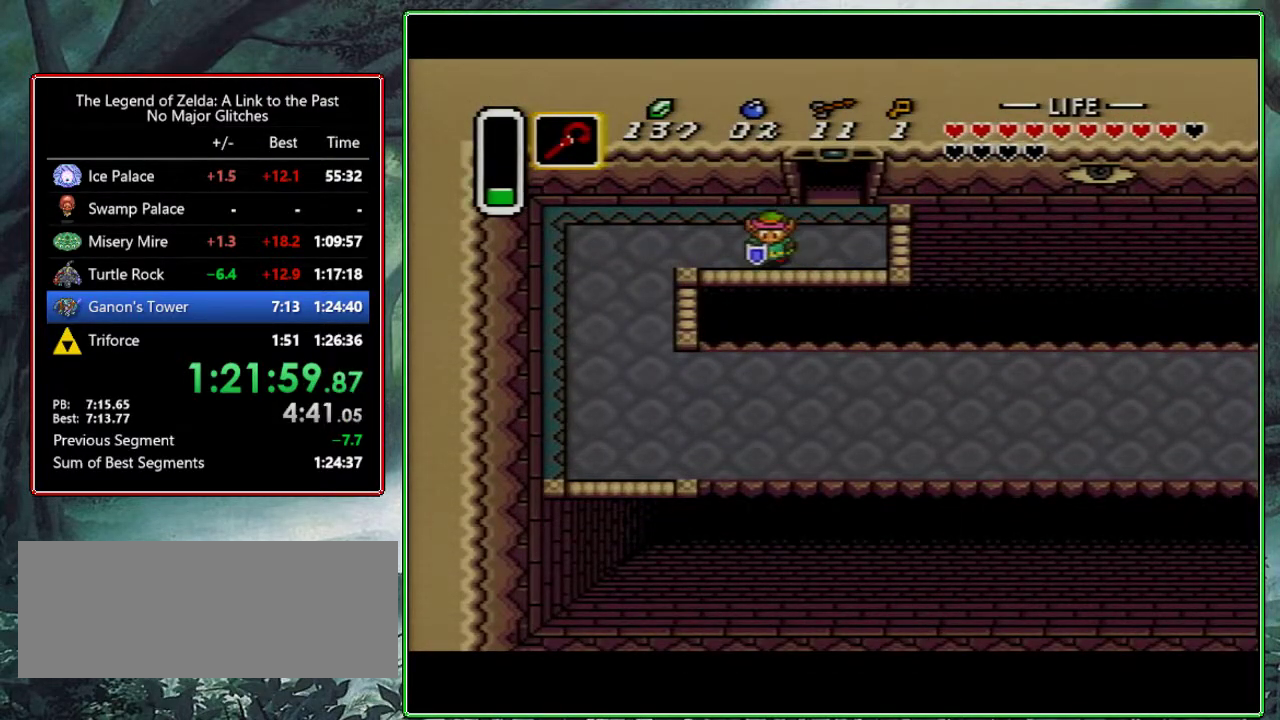
{"buttons": ["DPAD_DOWN"], "events": [[383, "DPAD_LEFT", "up"]]}
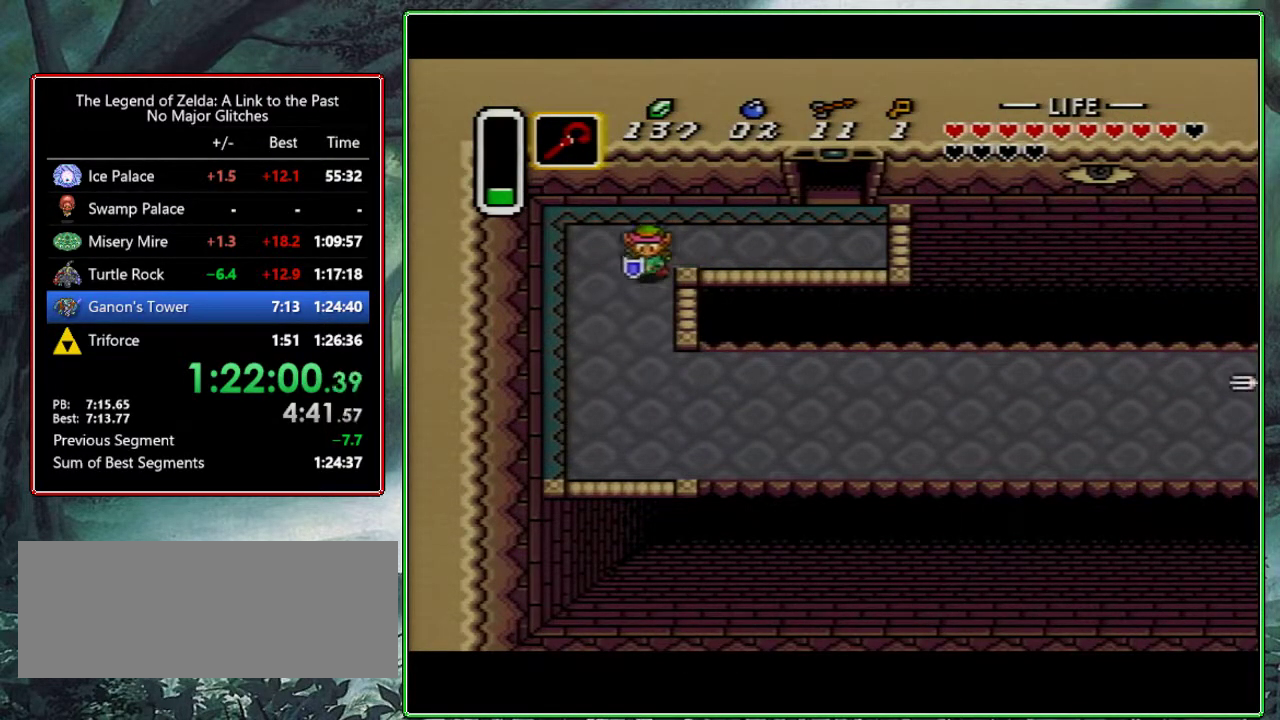
{"buttons": ["A"], "events": [[467, "A", "down"], [500, "DPAD_DOWN", "up"]]}
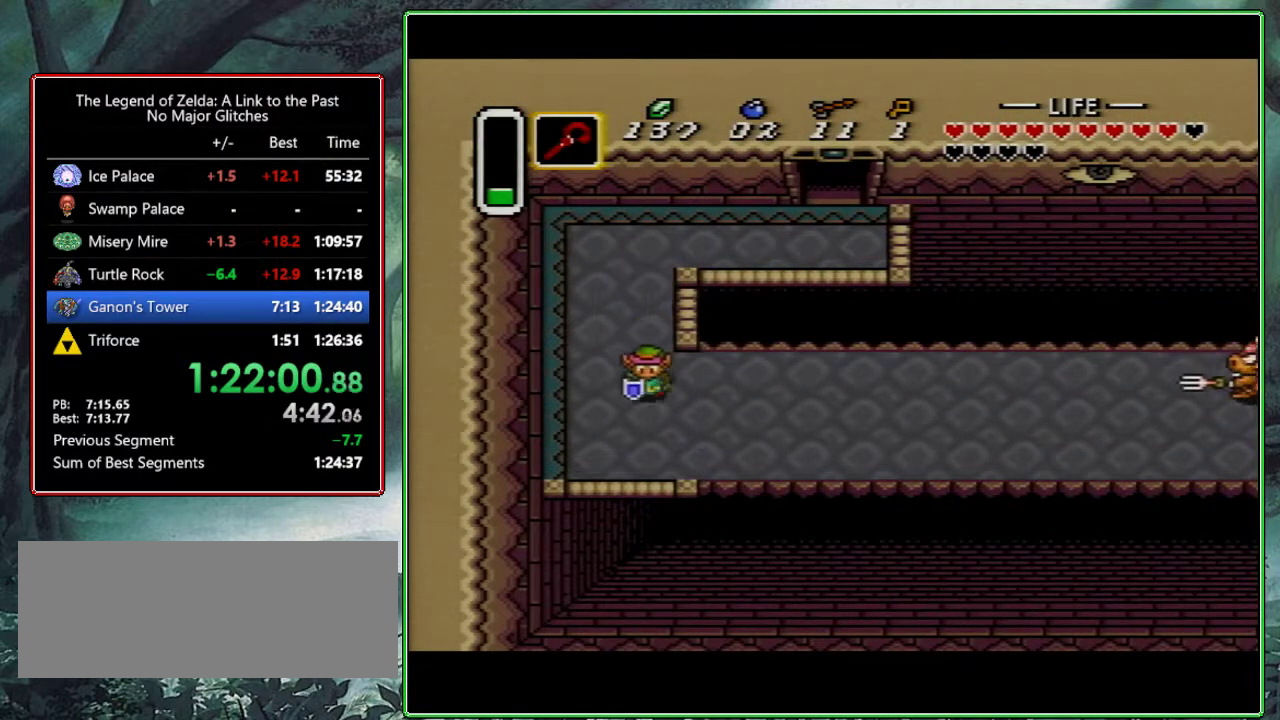
{"buttons": ["A"], "events": [[83, "DPAD_RIGHT", "down"], [200, "DPAD_RIGHT", "up"]]}
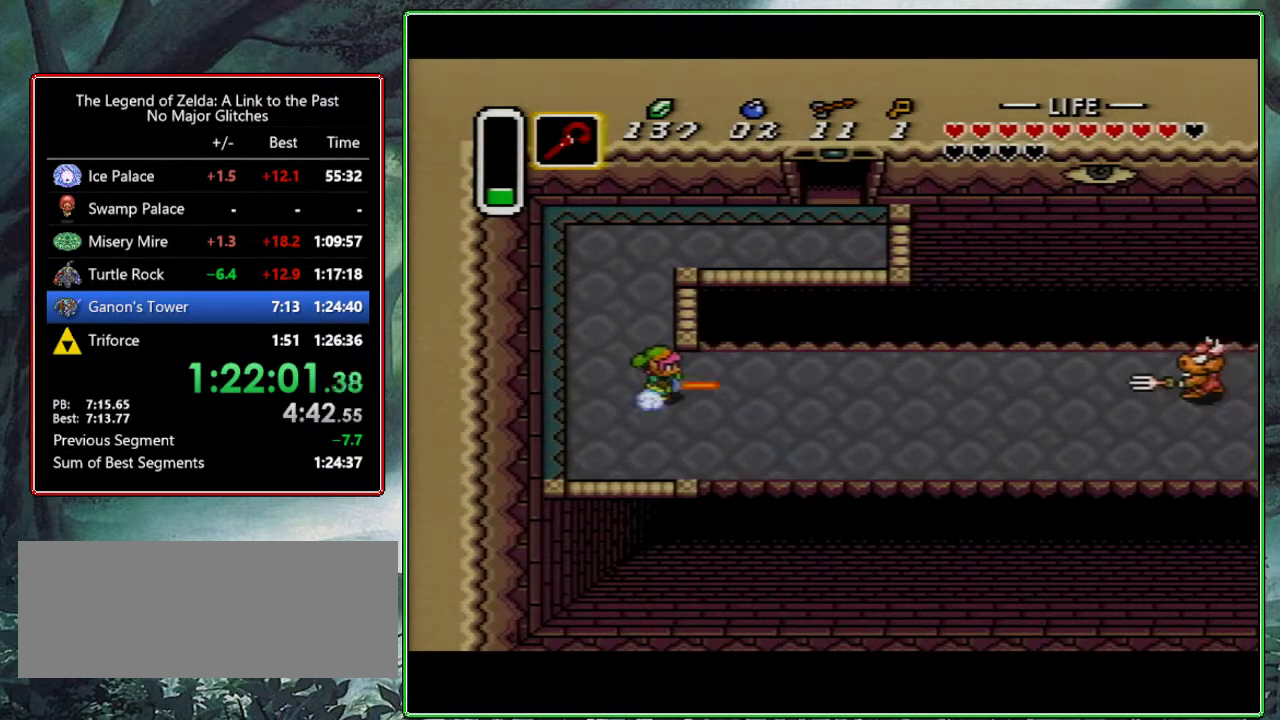
{"buttons": ["A"], "events": []}
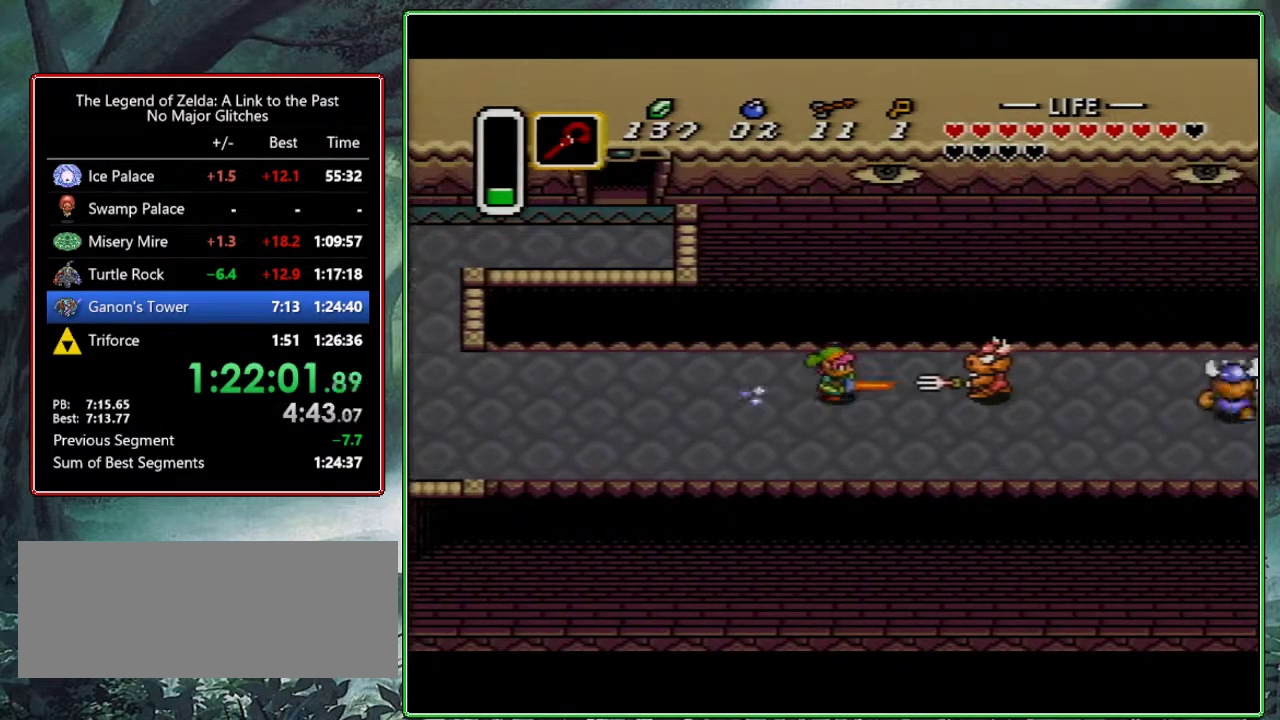
{"buttons": [], "events": [[417, "A", "up"]]}
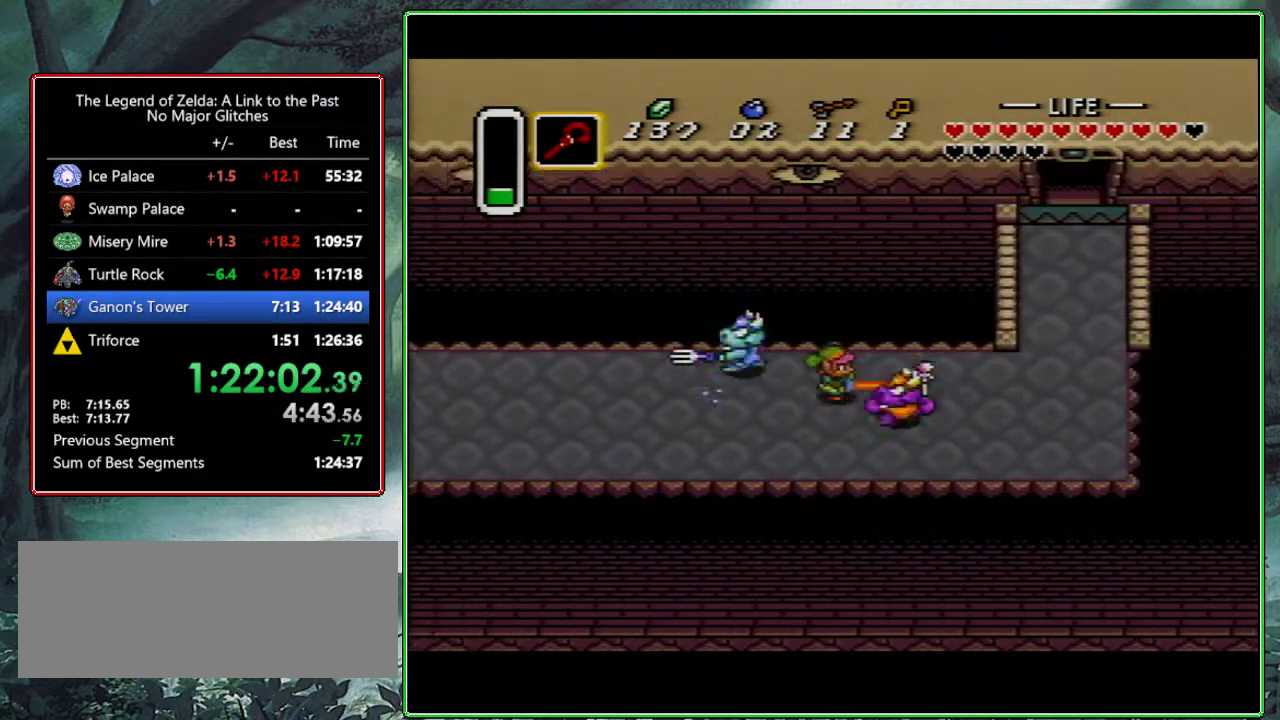
{"buttons": ["A"], "events": [[267, "DPAD_UP", "down"], [333, "A", "down"], [417, "DPAD_UP", "up"]]}
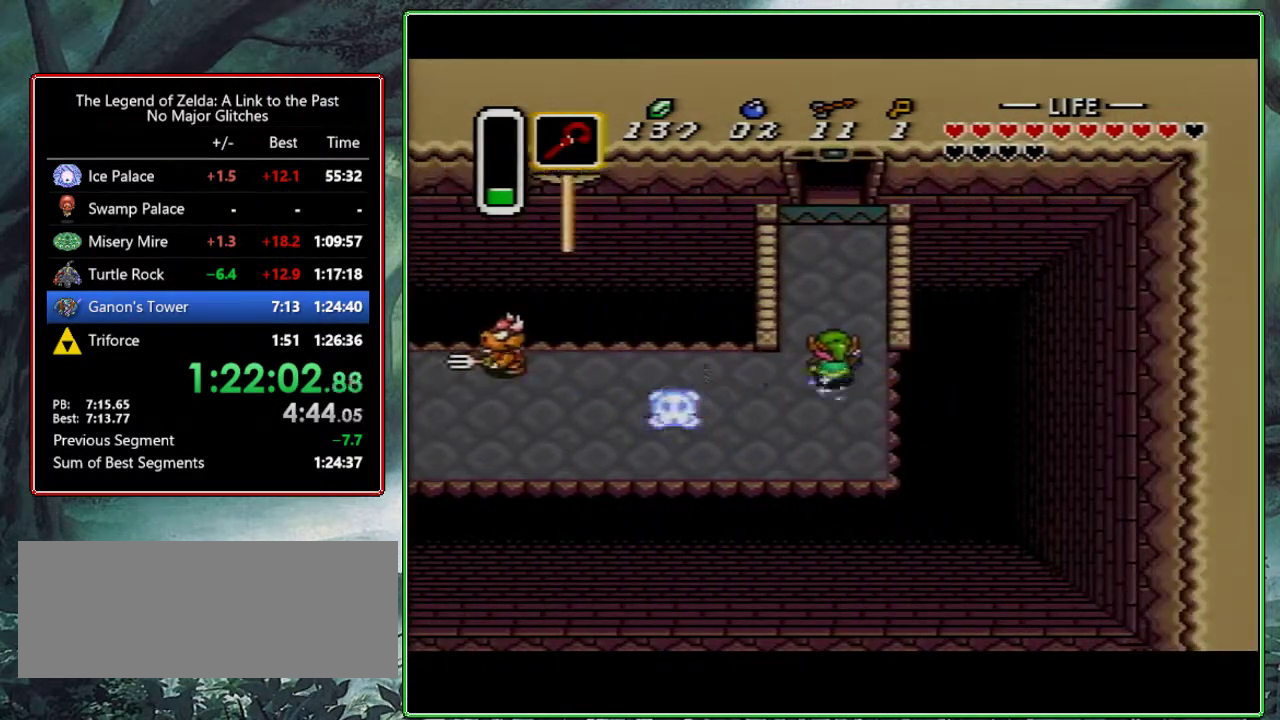
{"buttons": ["A"], "events": []}
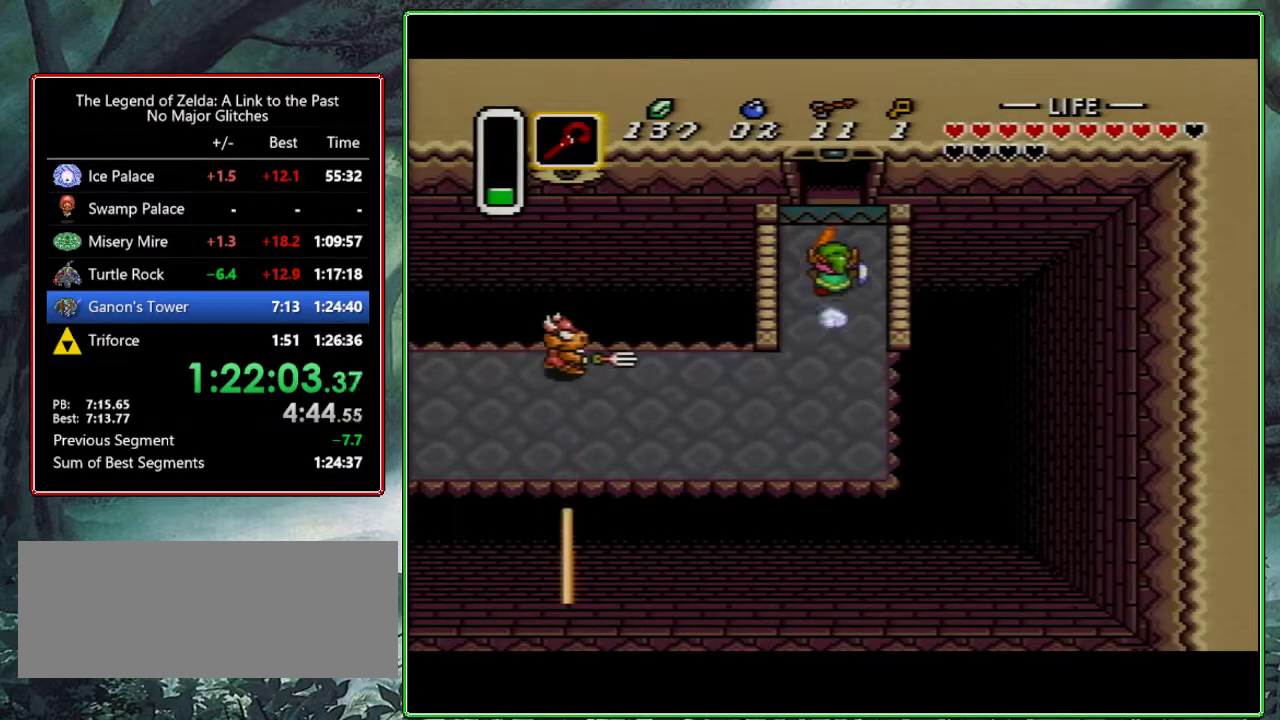
{"buttons": ["DPAD_UP"], "events": [[350, "A", "up"], [417, "DPAD_UP", "down"]]}
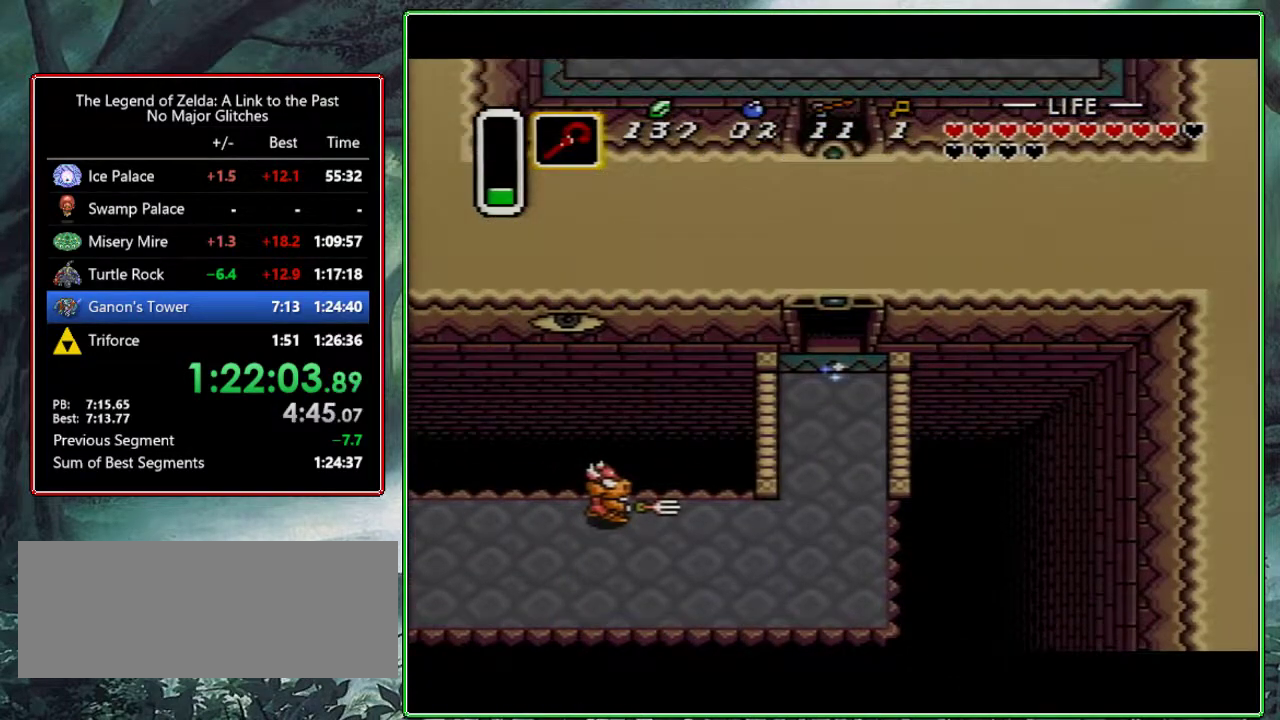
{"buttons": ["DPAD_UP"], "events": []}
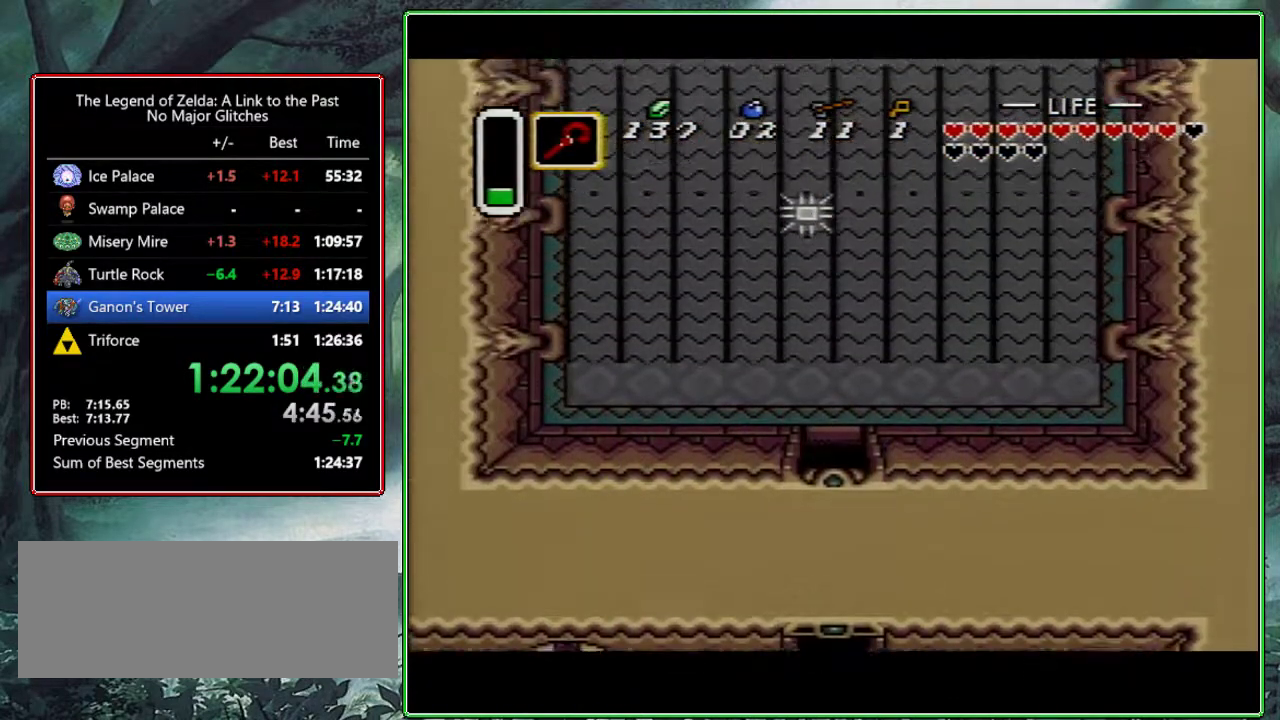
{"buttons": ["DPAD_UP"], "events": []}
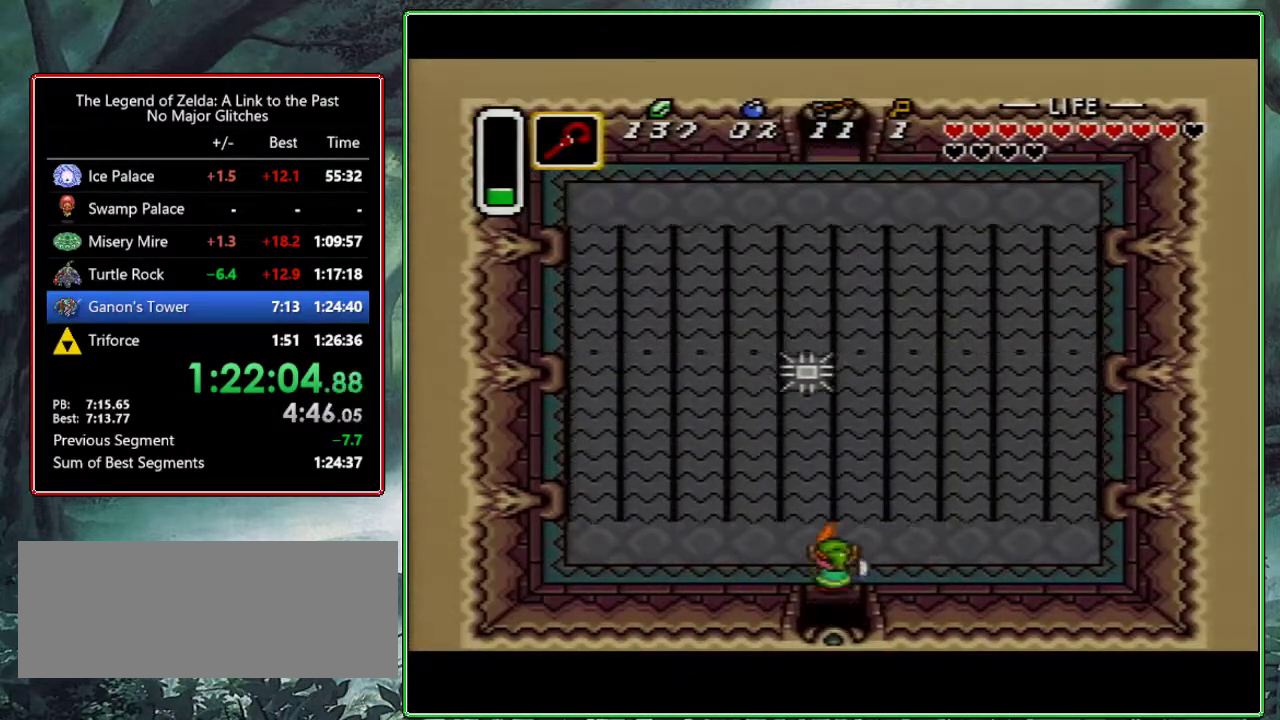
{"buttons": ["DPAD_UP"], "events": []}
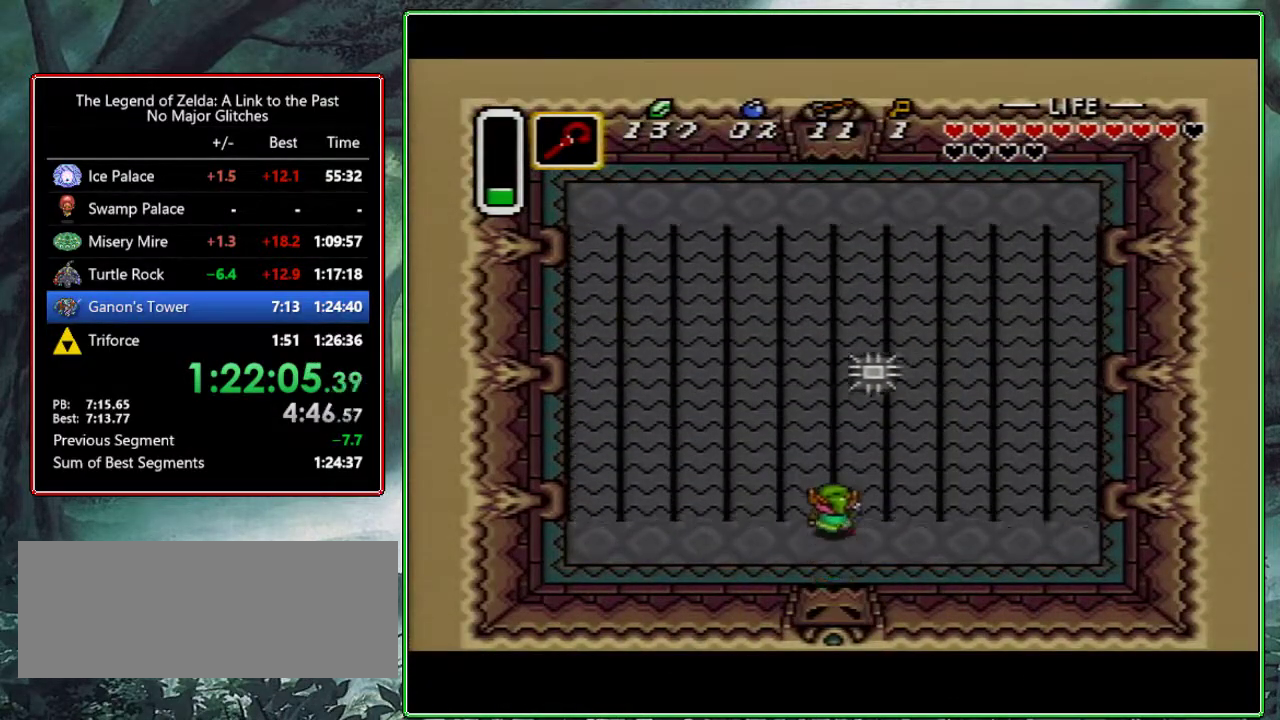
{"buttons": ["DPAD_UP"], "events": [[183, "DPAD_LEFT", "down"], [183, "DPAD_UP", "up"], [250, "DPAD_LEFT", "up"], [250, "Y", "down"], [367, "DPAD_UP", "down"], [383, "Y", "up"]]}
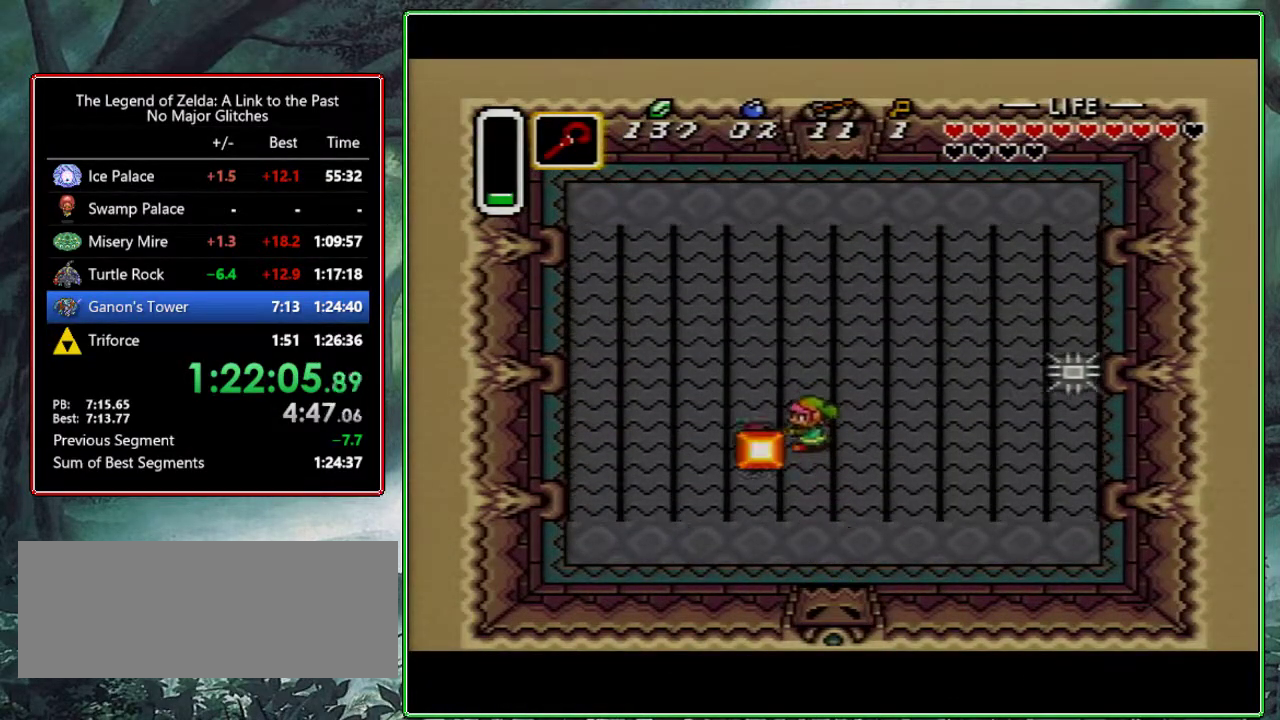
{"buttons": ["DPAD_UP"], "events": [[283, "Y", "down"], [483, "Y", "up"]]}
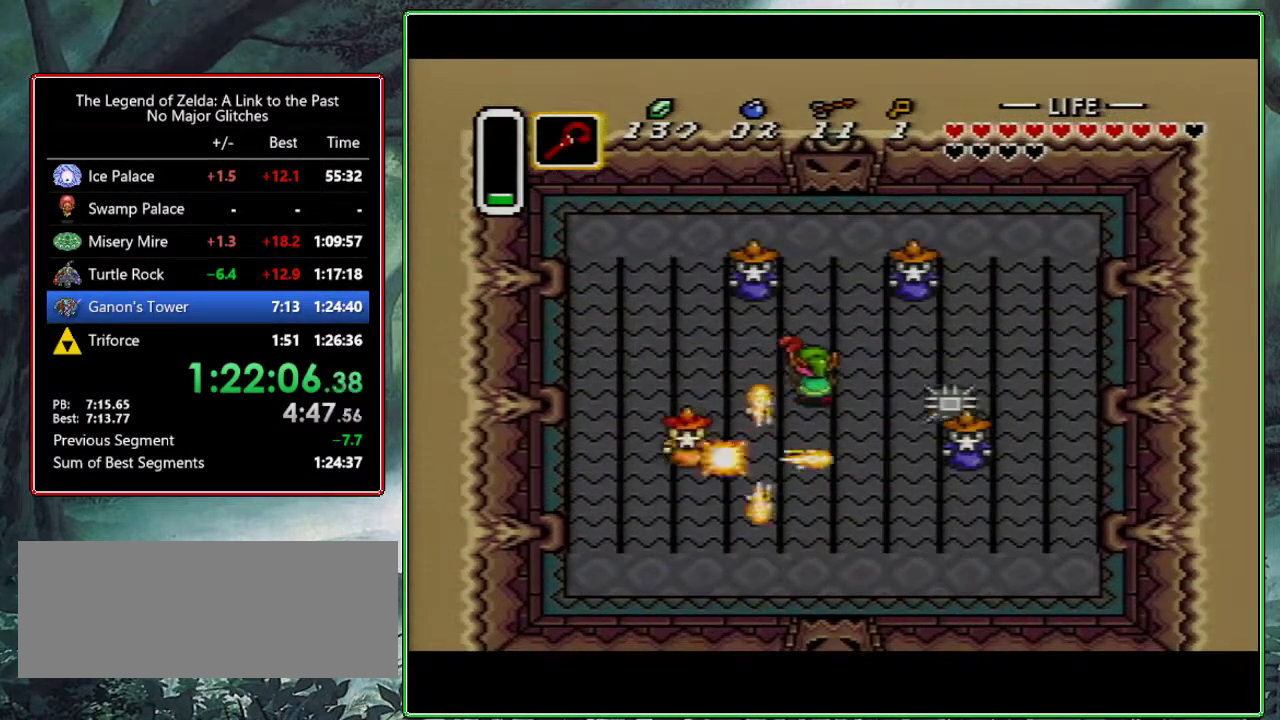
{"buttons": ["B", "DPAD_RIGHT"], "events": [[400, "DPAD_RIGHT", "down"], [400, "DPAD_UP", "up"], [483, "B", "down"]]}
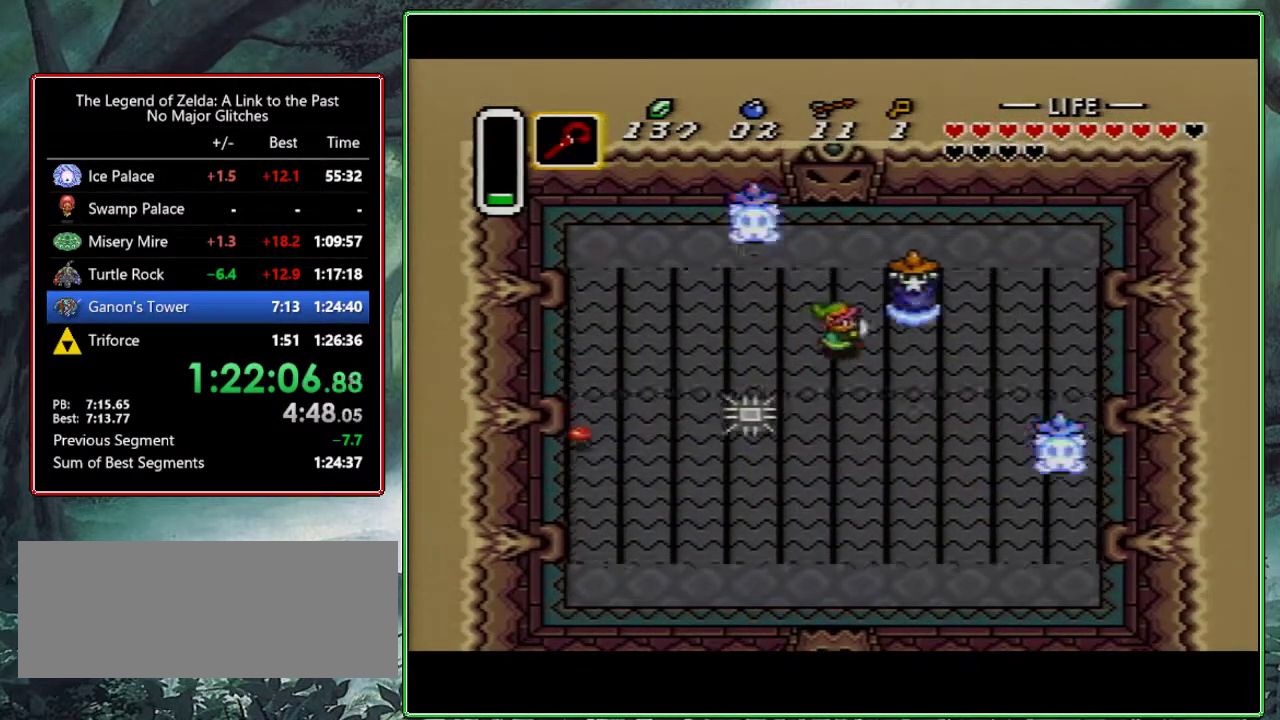
{"buttons": ["A"], "events": [[50, "DPAD_RIGHT", "up"], [133, "DPAD_UP", "down"], [183, "B", "up"], [383, "A", "down"], [467, "DPAD_UP", "up"]]}
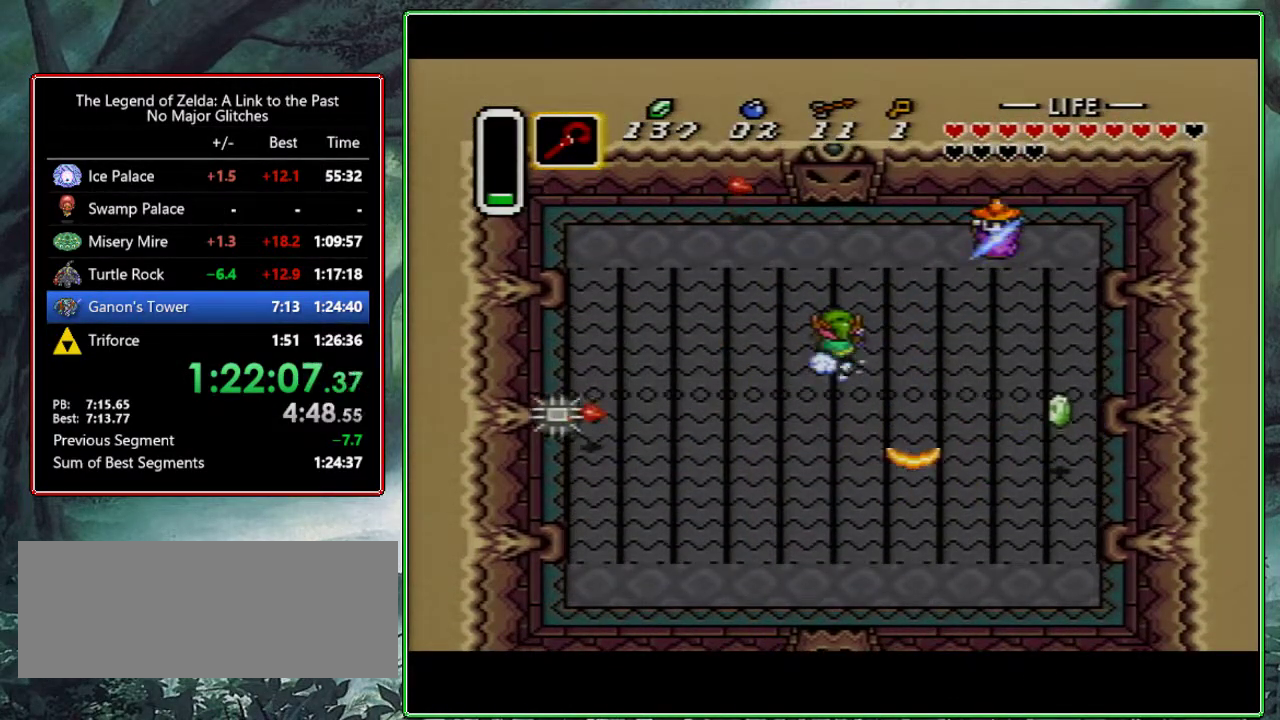
{"buttons": ["A"], "events": []}
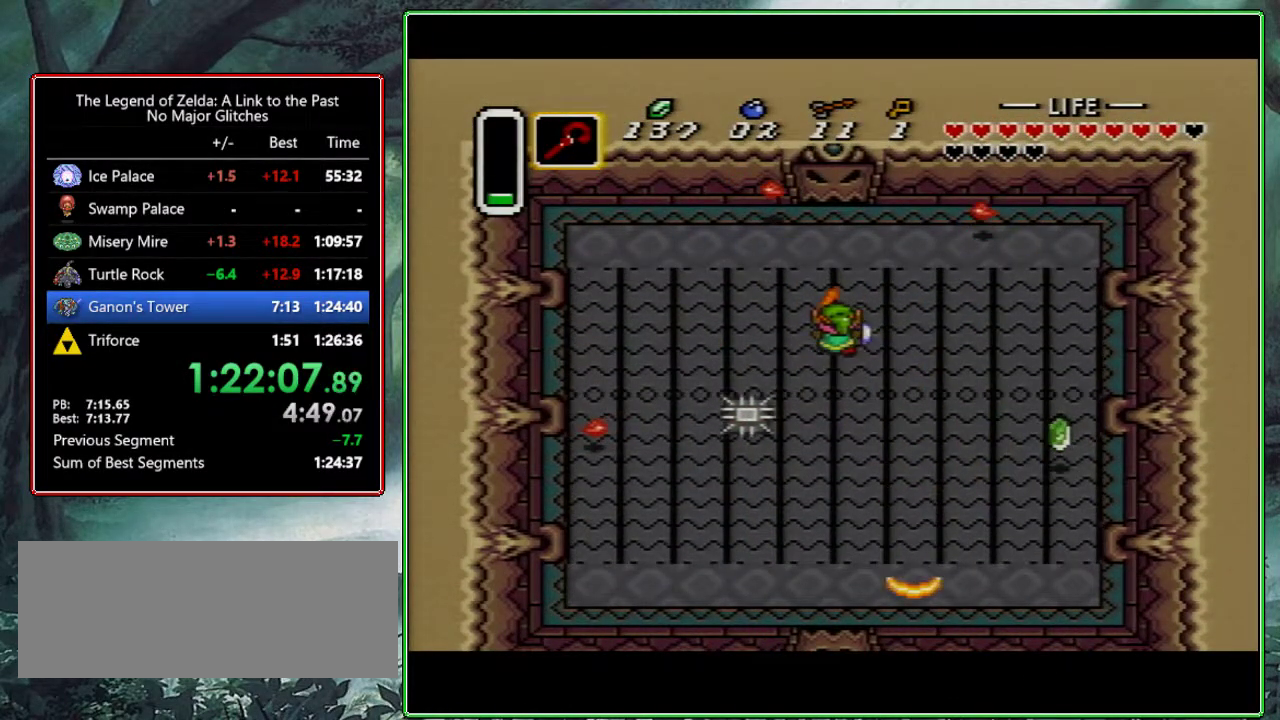
{"buttons": ["A"], "events": []}